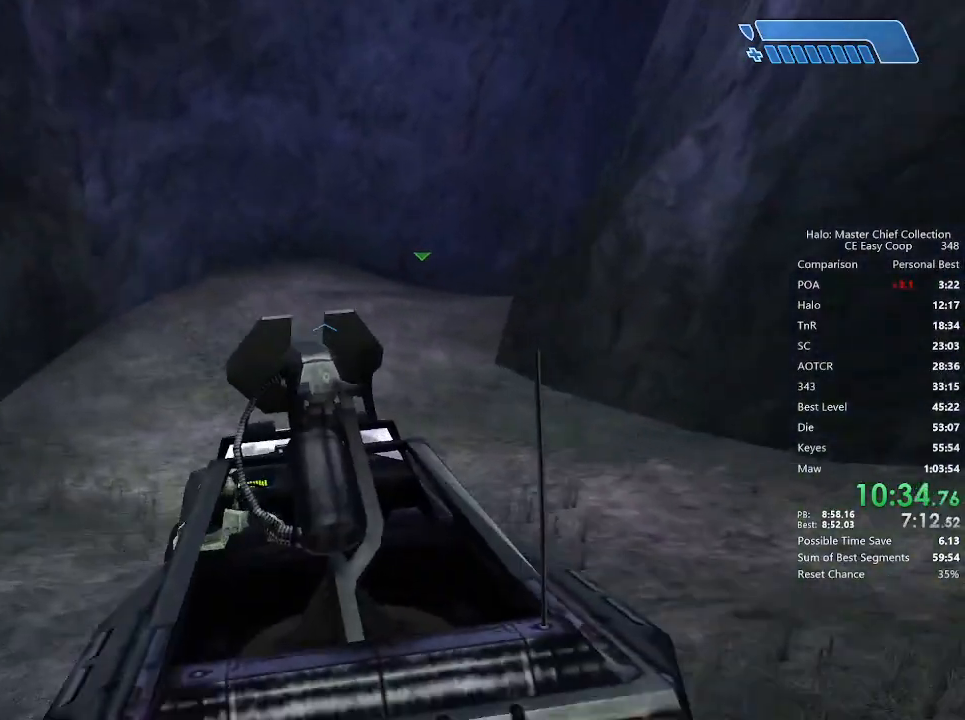
Gameplay with keyboard and mouse; each line is a JSON object with the keys and mouse buttons held at the frame after it. "events" lists presses ("down") and releases ("up") of "1", "2", "3", "4", "5", "a", "alt", "c", "caps_lock", "ctrl", "d", "e", "f", "g", "q", "r", "s", "shift", "space", "t", "tab", "v", "w", "x", "z", "mouse_left", "mouse_wheel" and "mouse_right" between this image and that frame as [ms after this image, input, new state], when the widget could be followed in between. "mouse_left", "mouse_wheel", "mouse_right" = the "left", "wheel", "right" buttons of the "mouse" list. No other keys are recorded. "wheel" means that the mouse wheel is clicked or scrolled. "mouse_move" is the direction in which the mouse moves at that frame (one of eight, or "still"), when it could be read.
{"keys": ["w"], "mouse": [], "mouse_move": "still", "events": []}
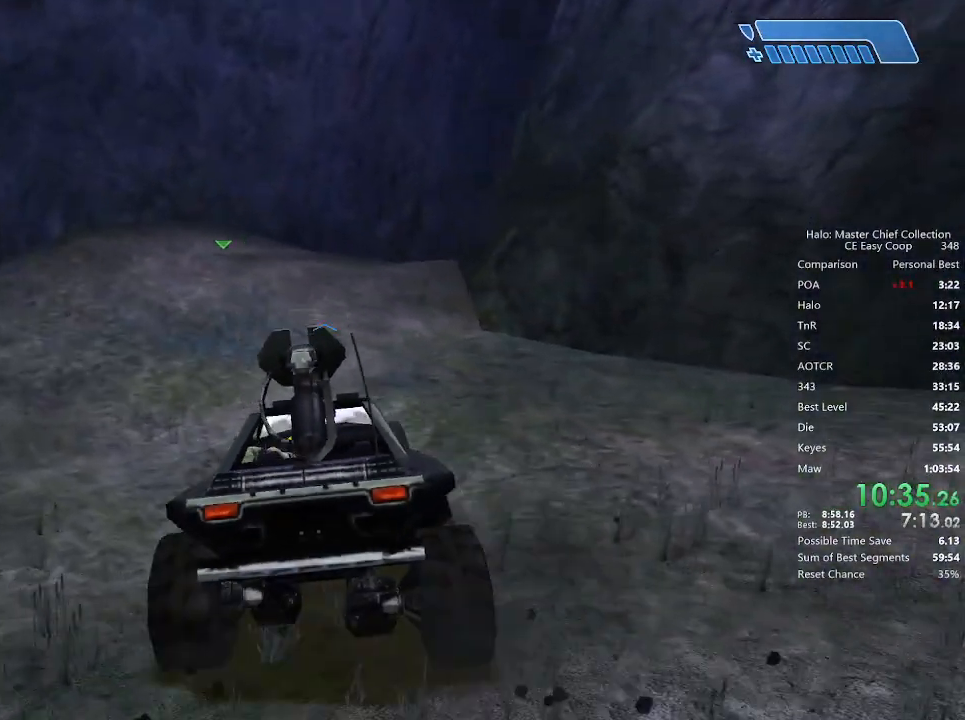
{"keys": ["w"], "mouse": [], "mouse_move": "still", "events": []}
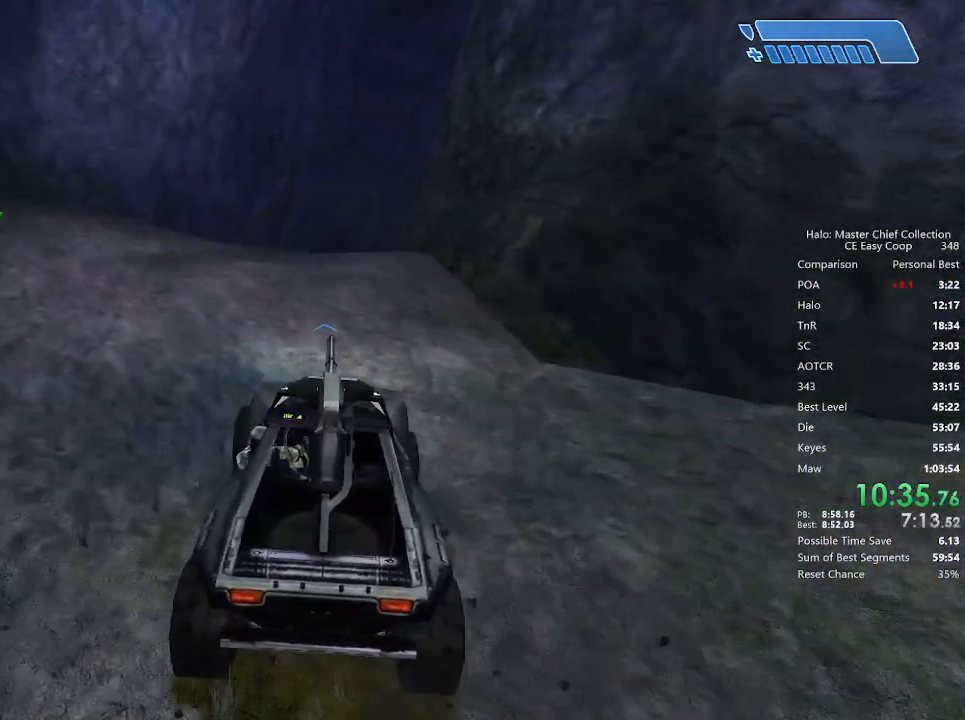
{"keys": ["w"], "mouse": [], "mouse_move": "still", "events": []}
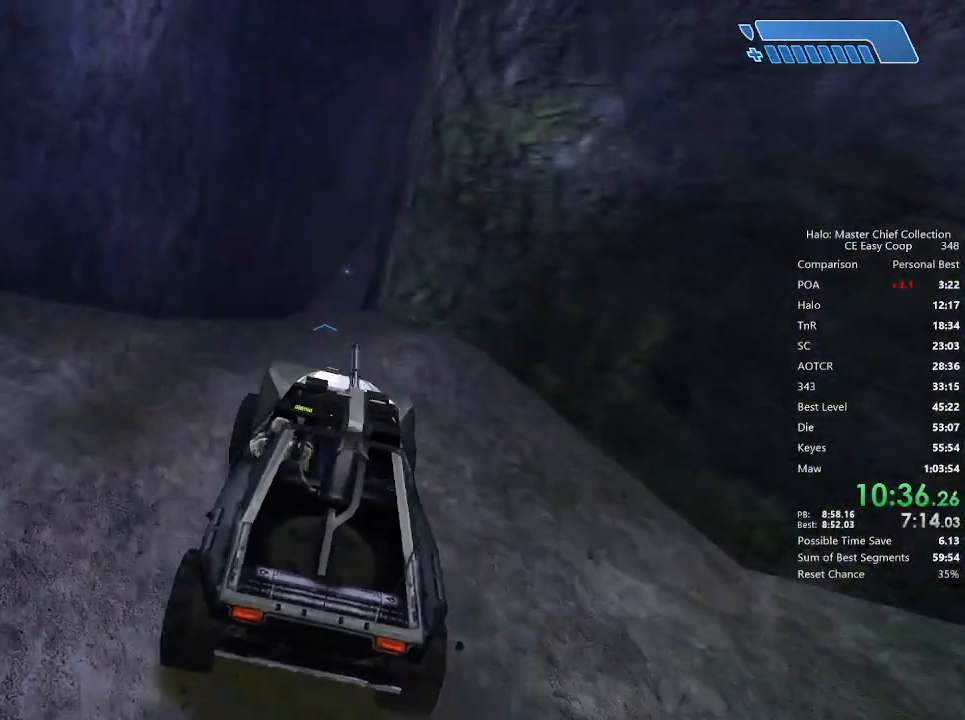
{"keys": ["w"], "mouse": [], "mouse_move": "right", "events": []}
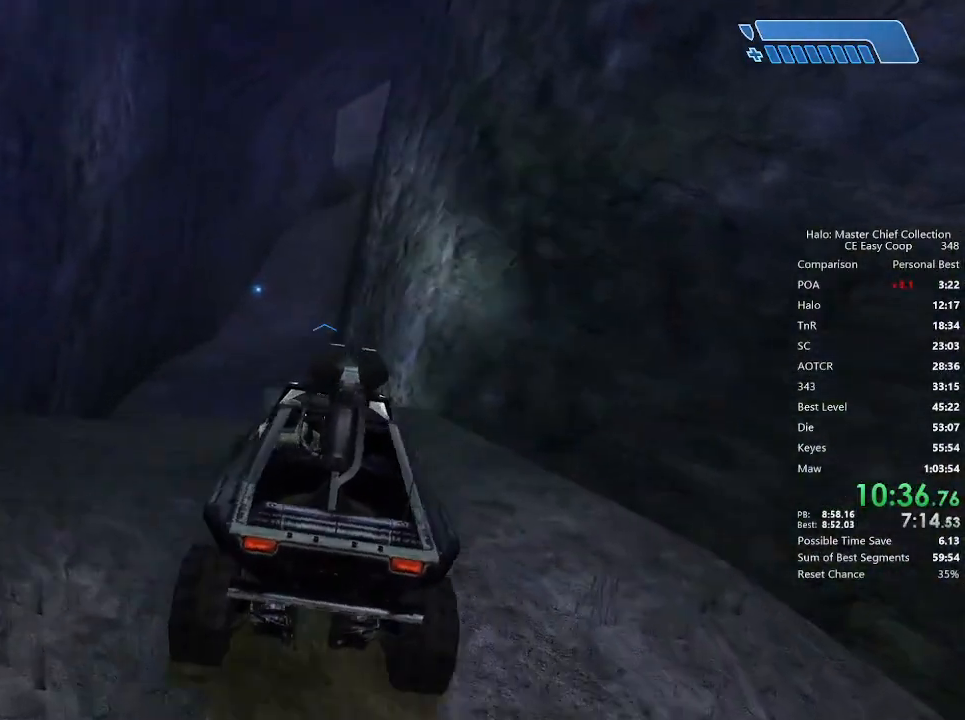
{"keys": ["w"], "mouse": [], "mouse_move": "still", "events": []}
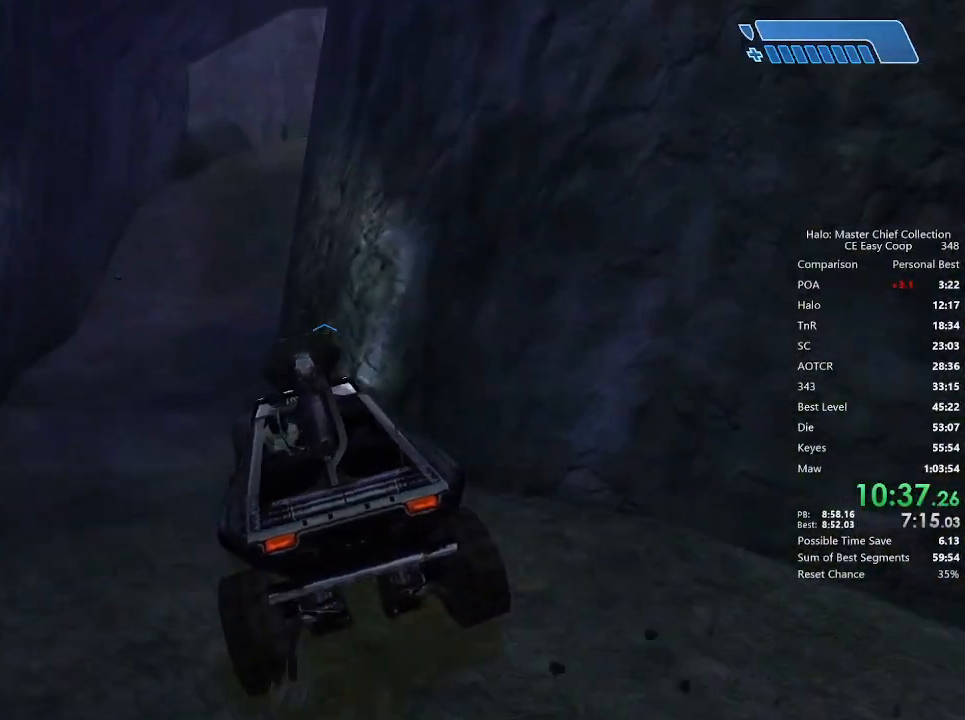
{"keys": ["w"], "mouse": [], "mouse_move": "still", "events": []}
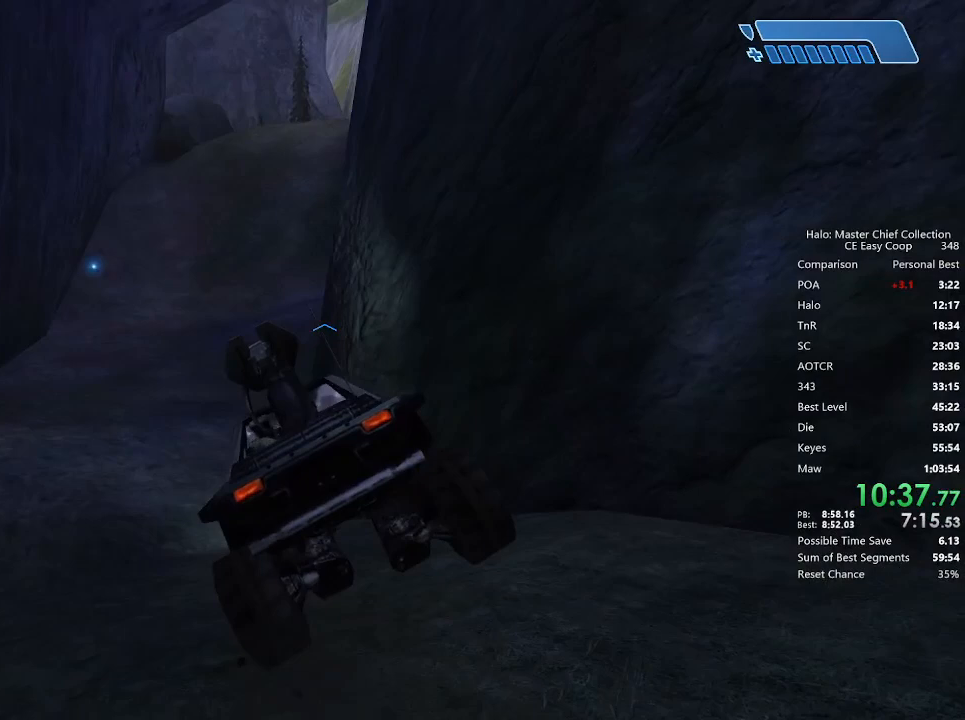
{"keys": ["w"], "mouse": [], "mouse_move": "still", "events": []}
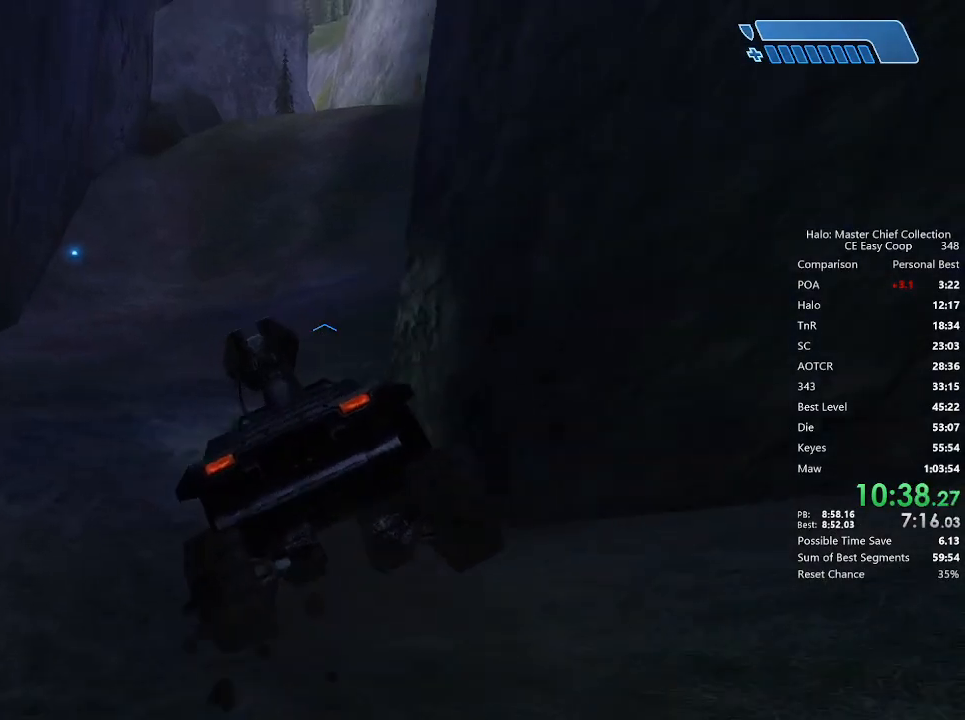
{"keys": ["w"], "mouse": [], "mouse_move": "still", "events": []}
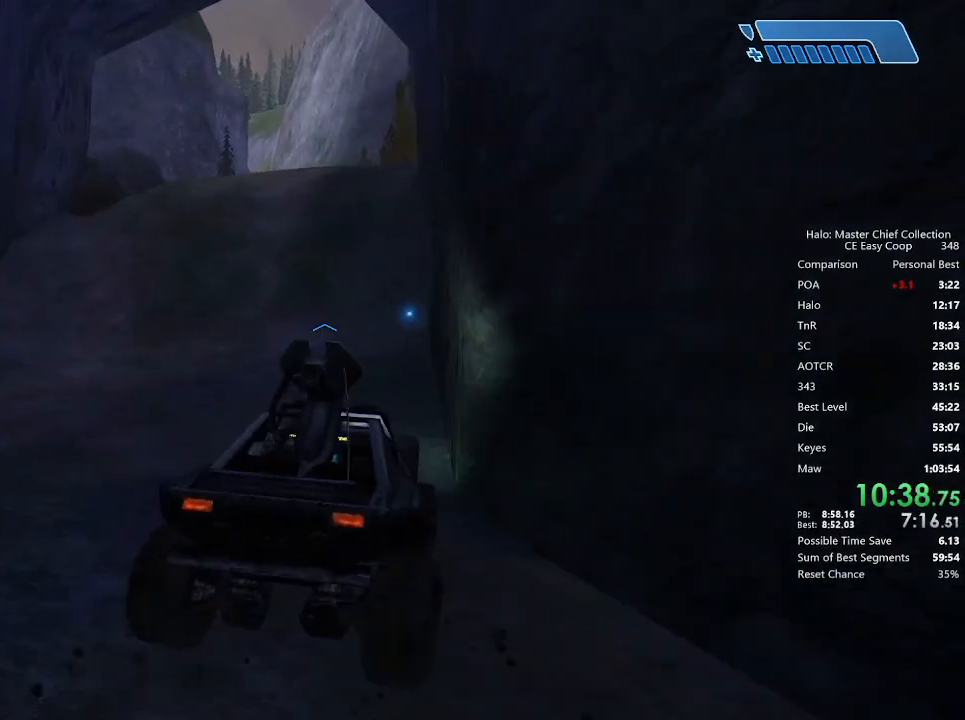
{"keys": ["w"], "mouse": [], "mouse_move": "still", "events": []}
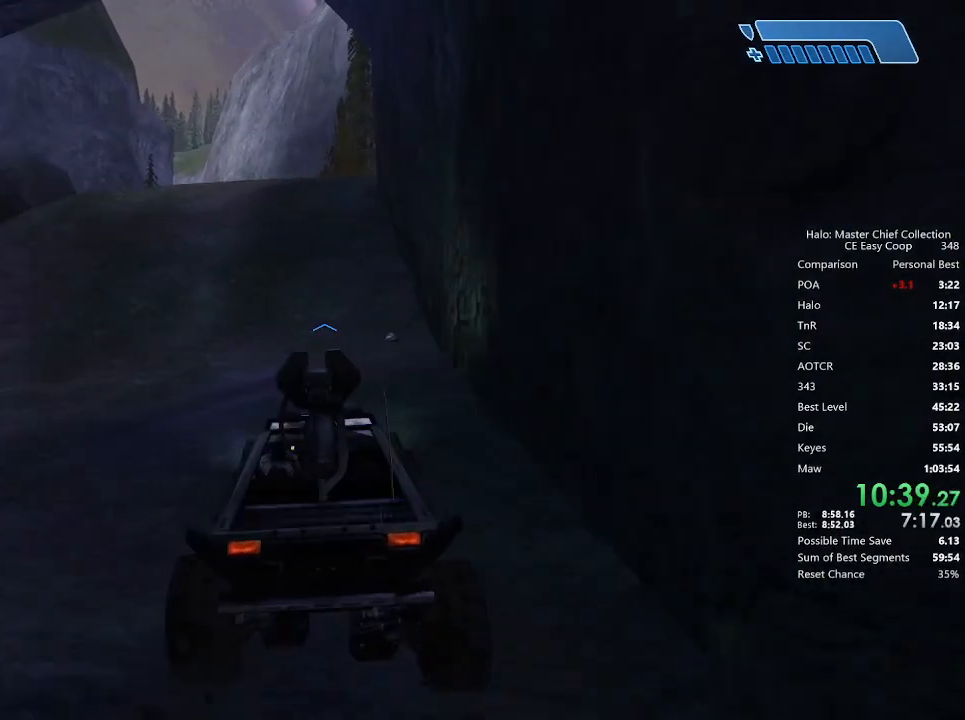
{"keys": ["w"], "mouse": [], "mouse_move": "still", "events": []}
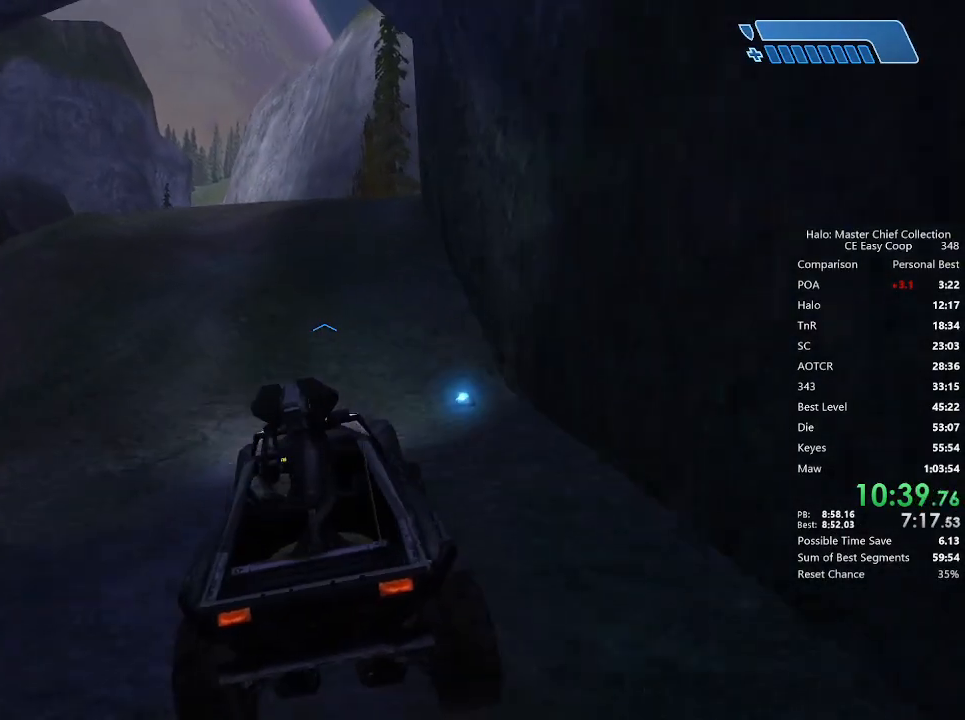
{"keys": ["w"], "mouse": [], "mouse_move": "still", "events": []}
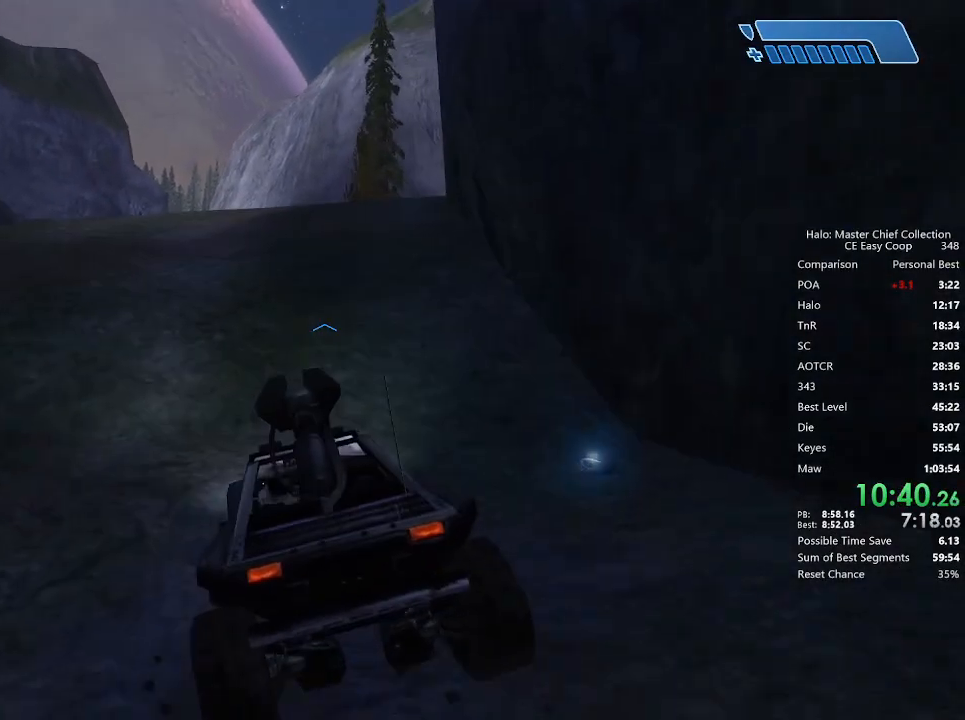
{"keys": ["w"], "mouse": [], "mouse_move": "still", "events": []}
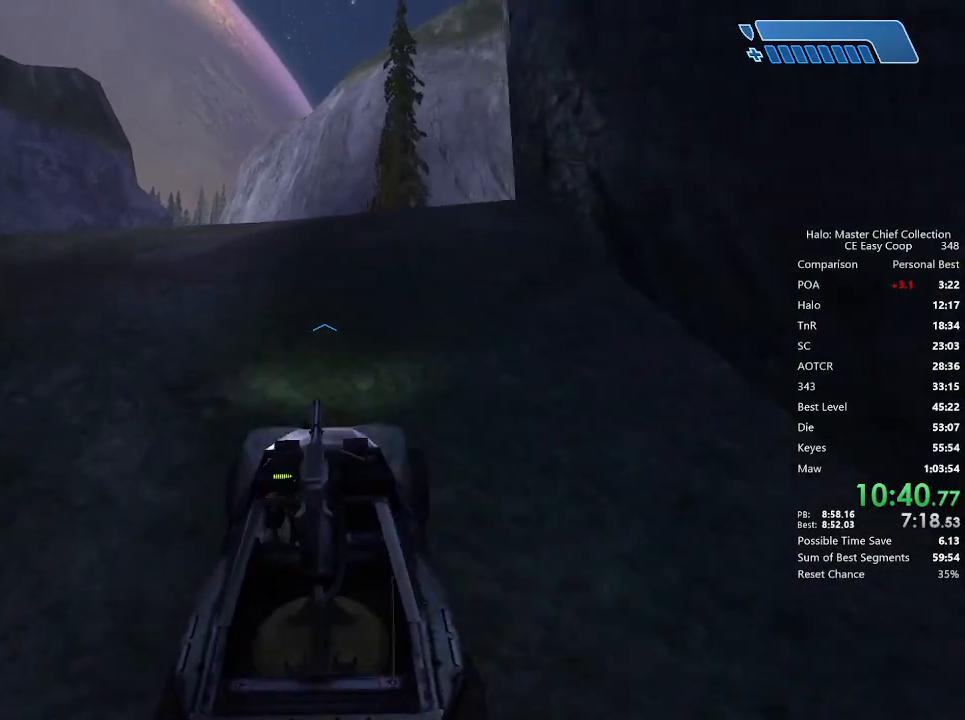
{"keys": ["w"], "mouse": [], "mouse_move": "still", "events": []}
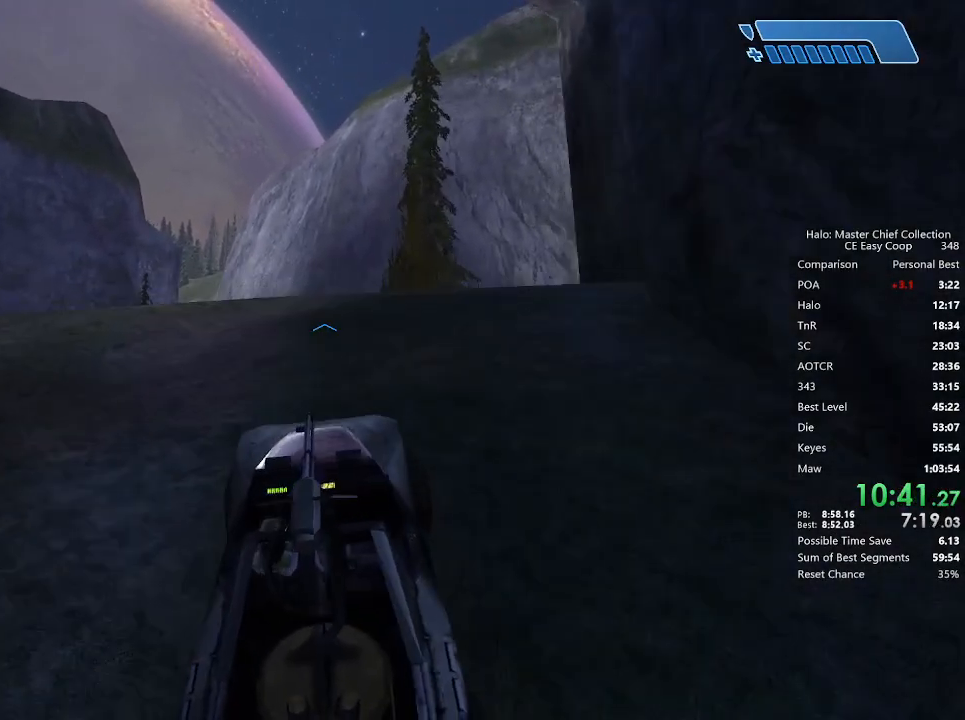
{"keys": ["w"], "mouse": [], "mouse_move": "still", "events": []}
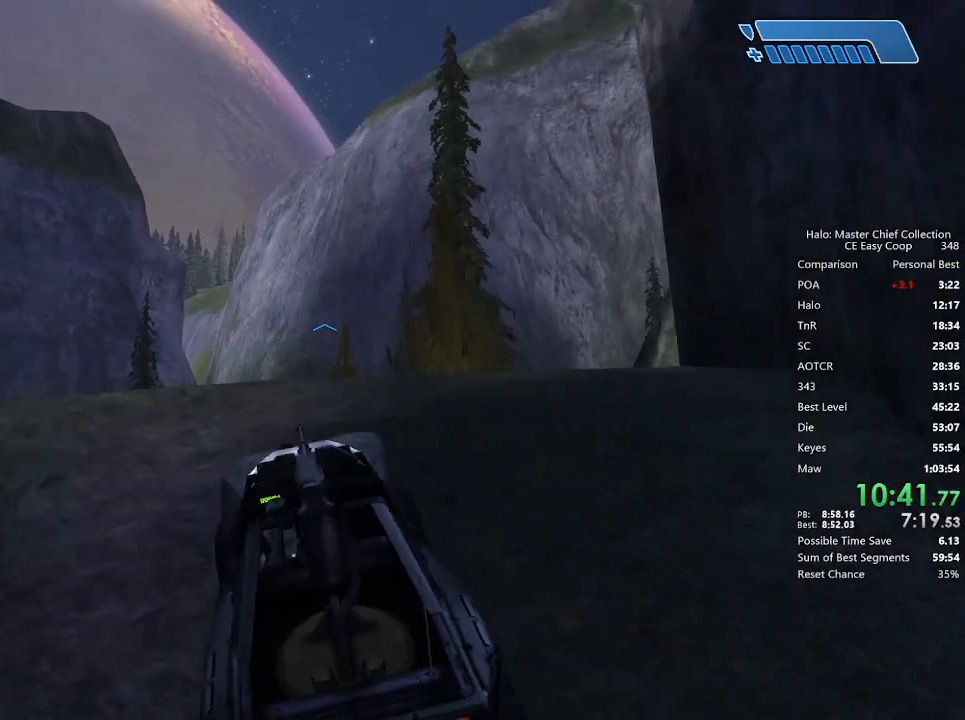
{"keys": ["w"], "mouse": [], "mouse_move": "still", "events": []}
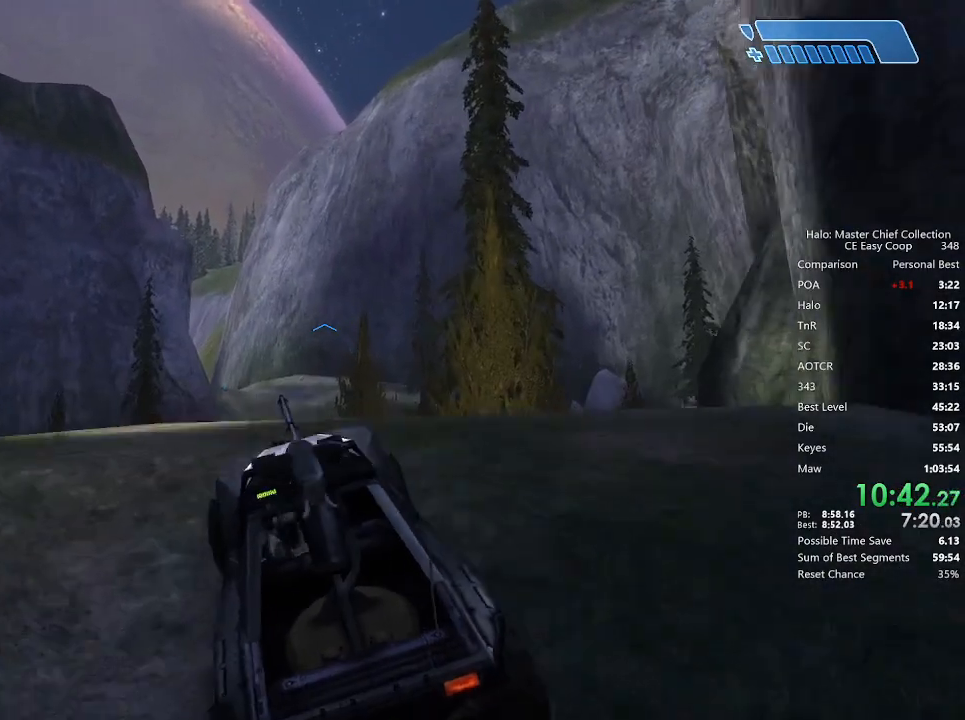
{"keys": ["w"], "mouse": [], "mouse_move": "down", "events": []}
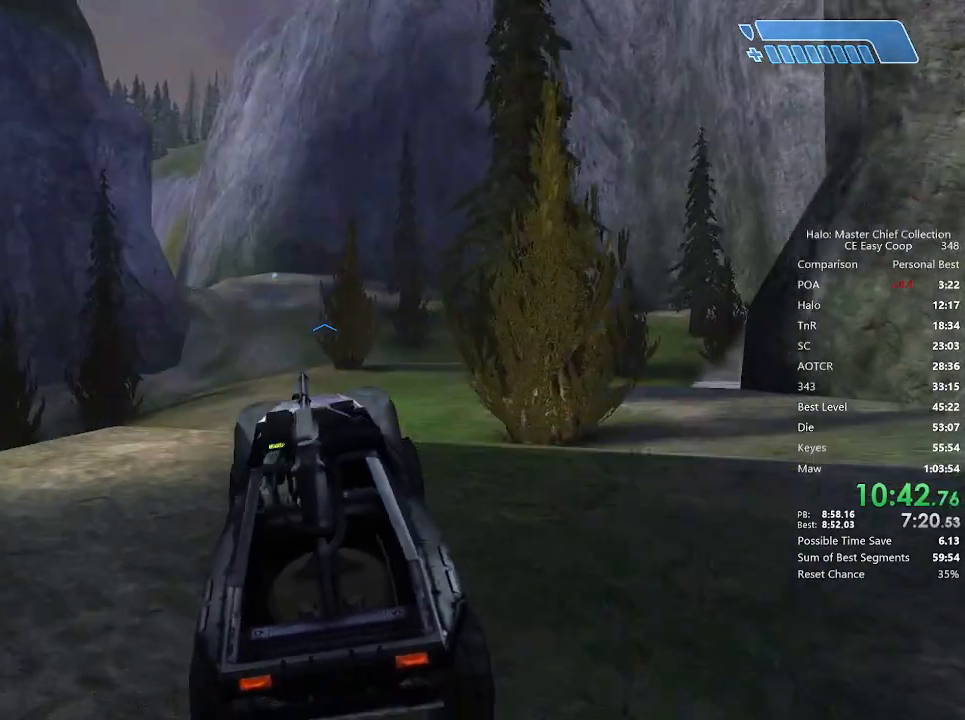
{"keys": ["w"], "mouse": [], "mouse_move": "still", "events": []}
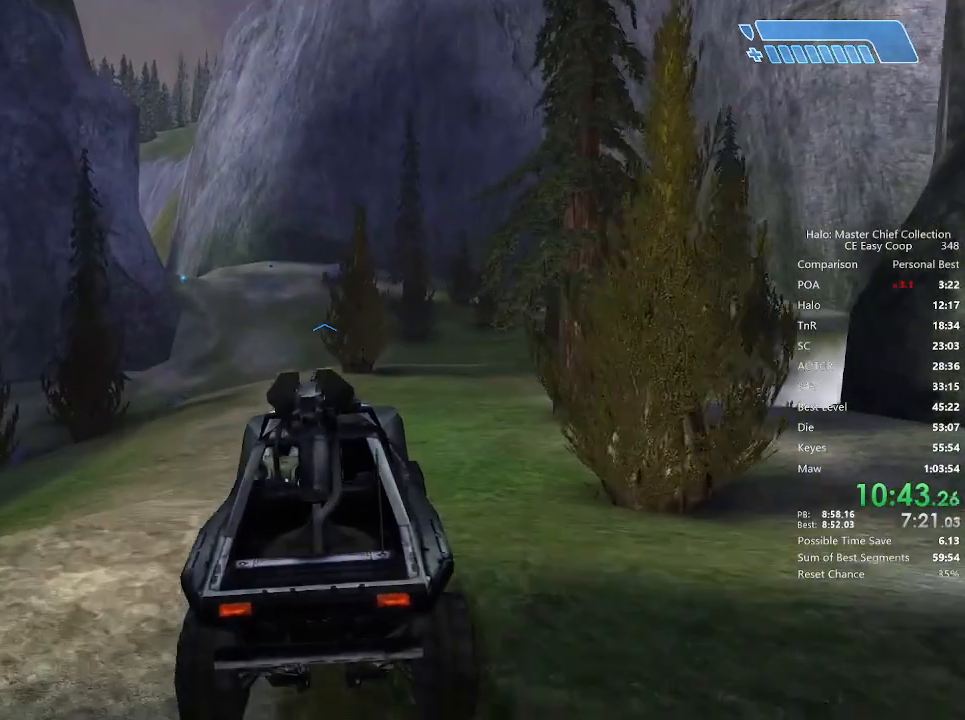
{"keys": ["w"], "mouse": [], "mouse_move": "still", "events": []}
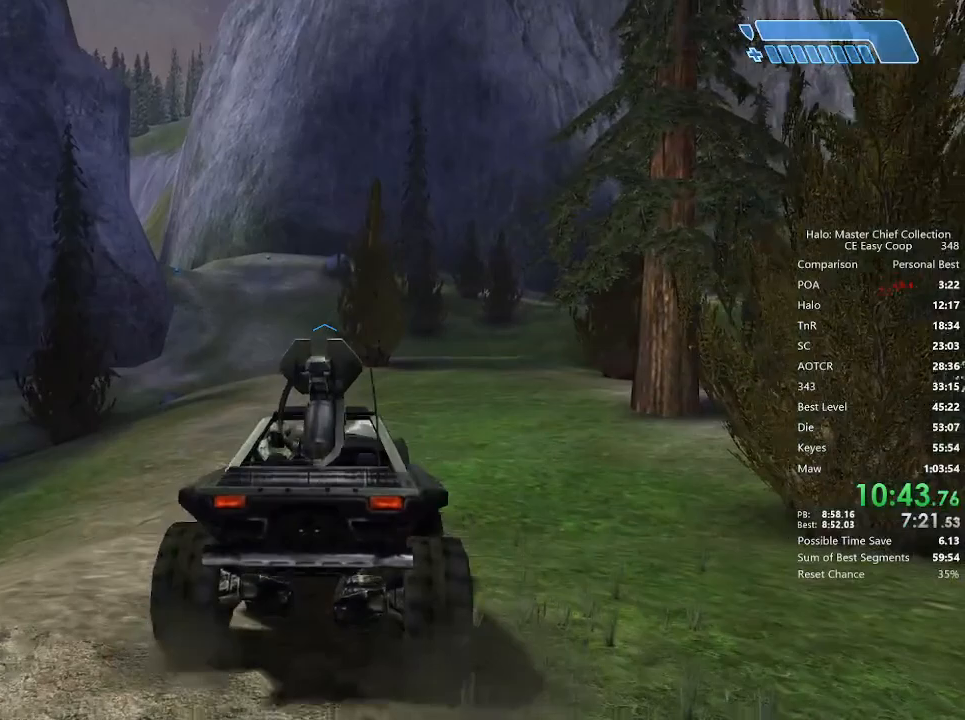
{"keys": ["w"], "mouse": [], "mouse_move": "still", "events": []}
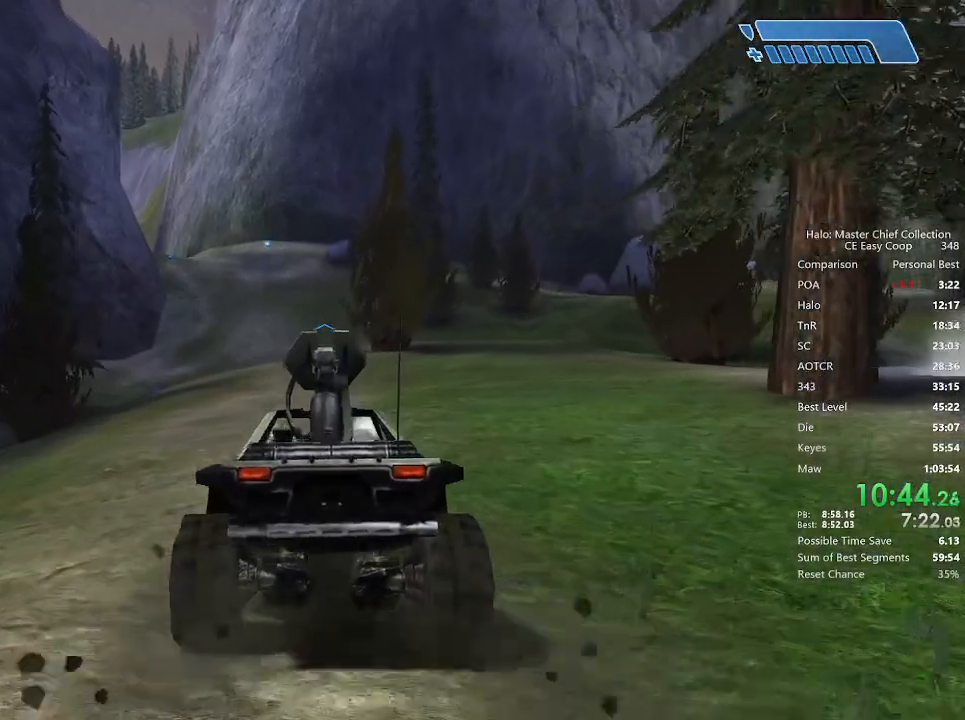
{"keys": ["w"], "mouse": [], "mouse_move": "still", "events": []}
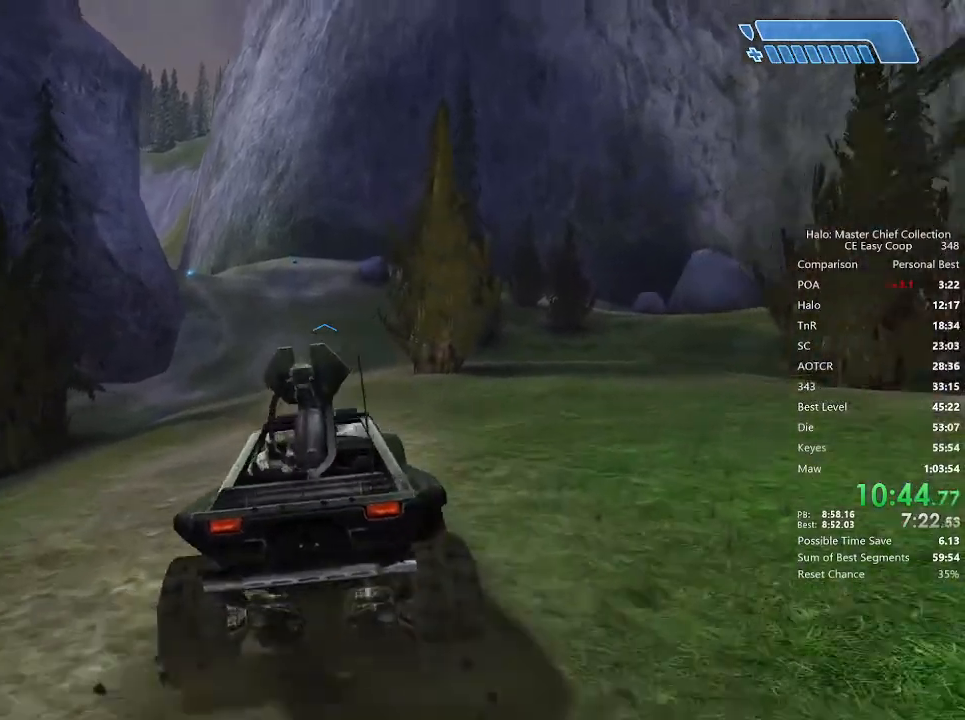
{"keys": ["w"], "mouse": [], "mouse_move": "still", "events": []}
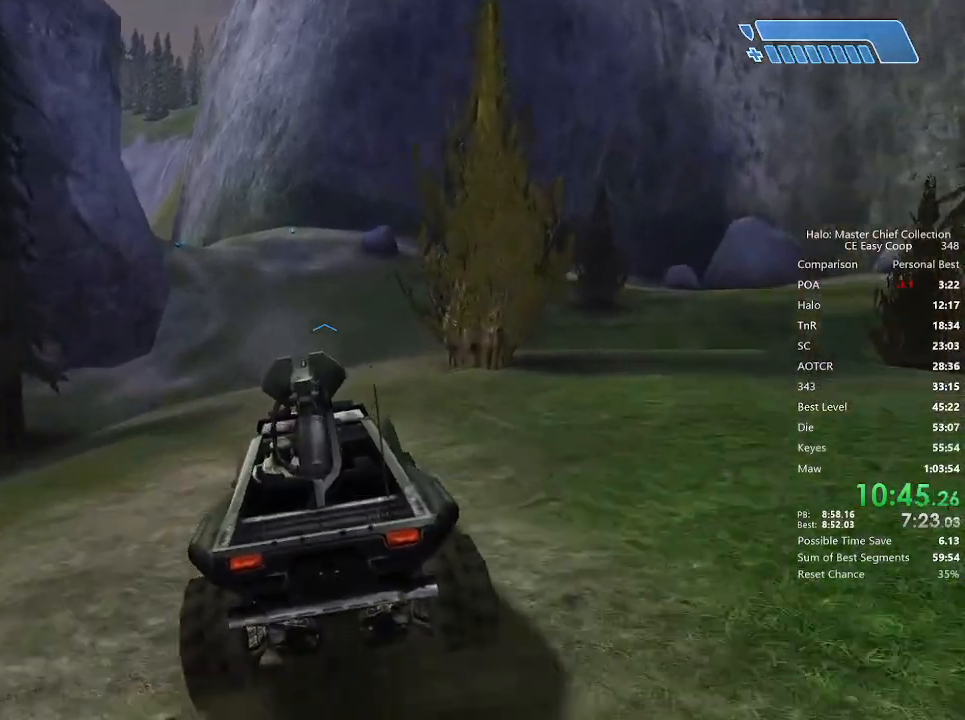
{"keys": ["w"], "mouse": [], "mouse_move": "still", "events": []}
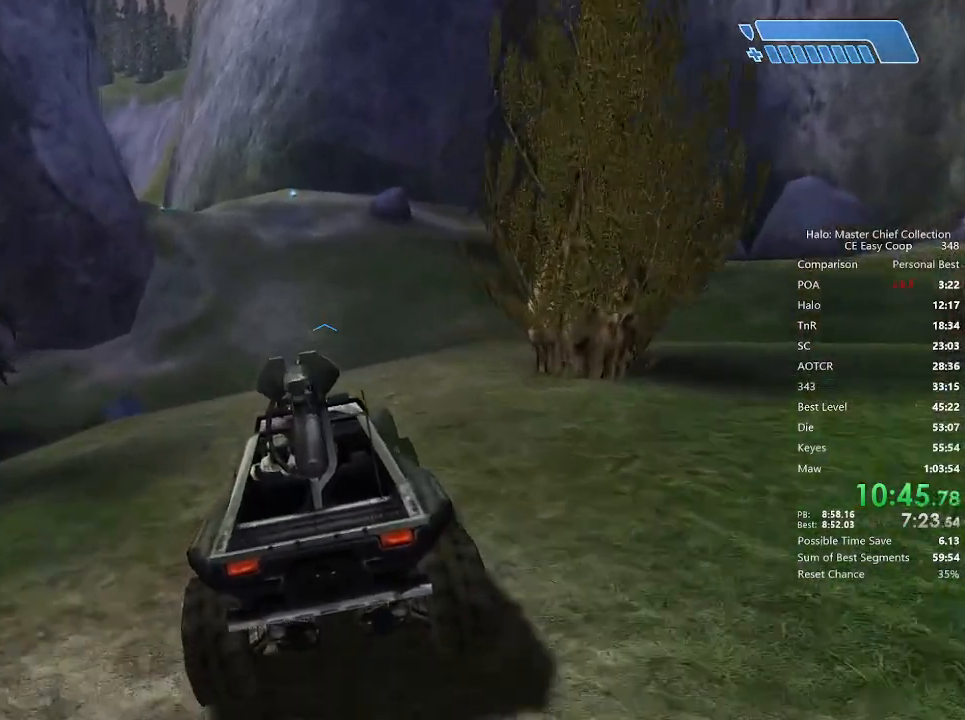
{"keys": ["w"], "mouse": [], "mouse_move": "still", "events": []}
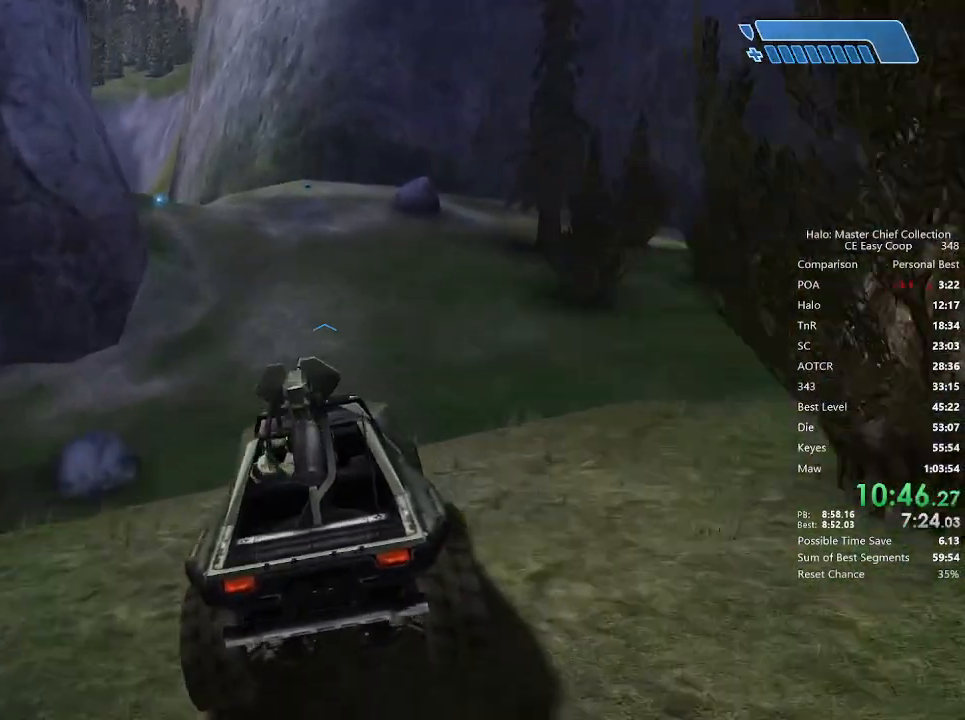
{"keys": ["w"], "mouse": [], "mouse_move": "still", "events": []}
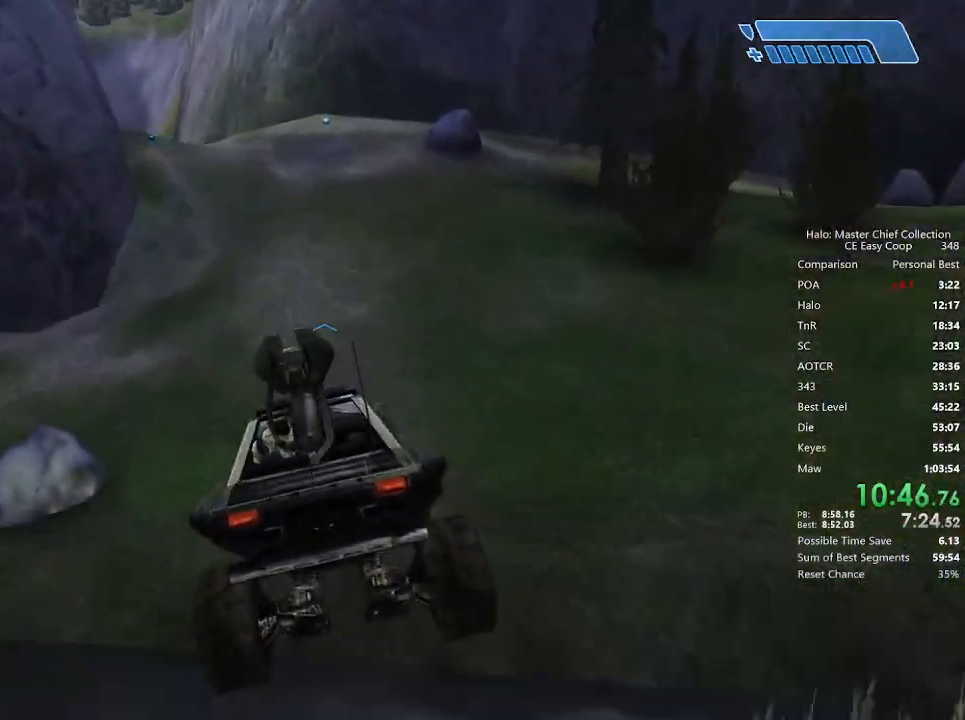
{"keys": ["w"], "mouse": [], "mouse_move": "still", "events": []}
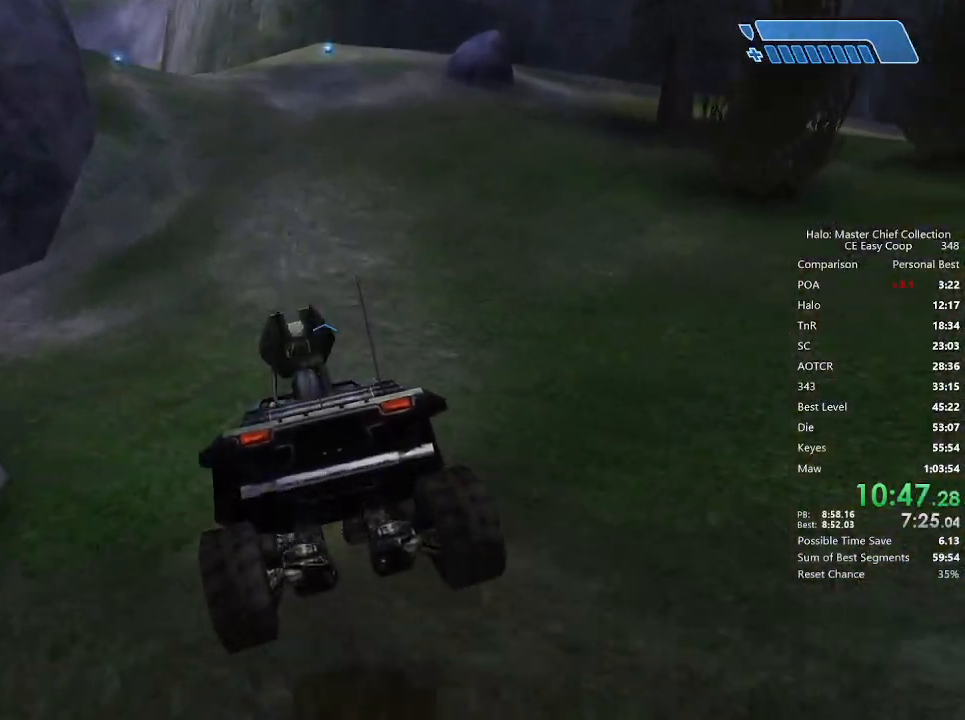
{"keys": ["w"], "mouse": [], "mouse_move": "up", "events": []}
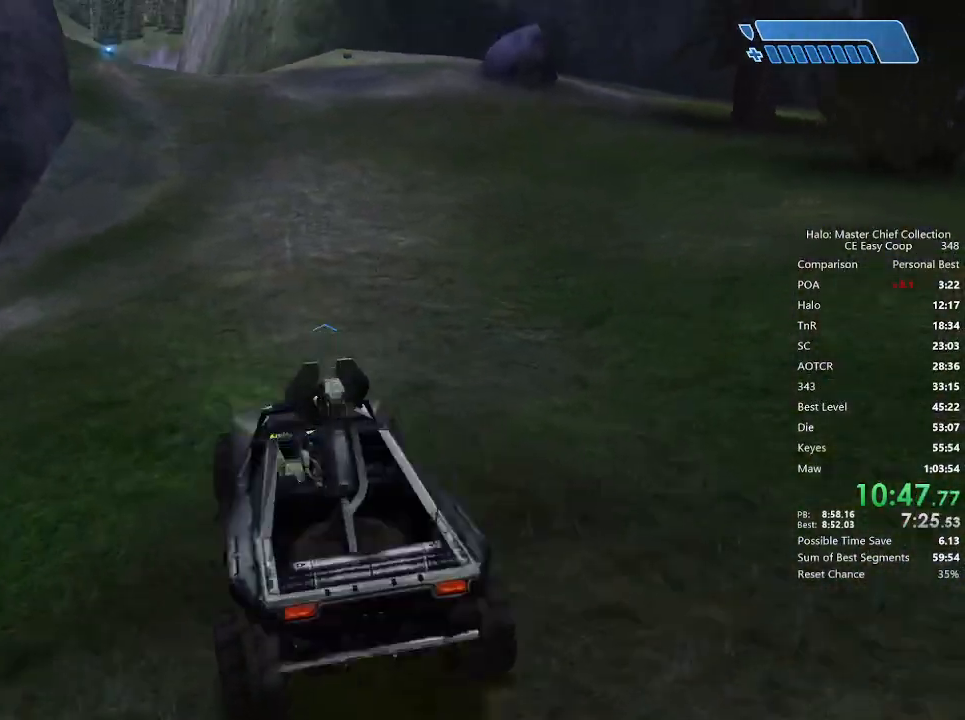
{"keys": ["w"], "mouse": [], "mouse_move": "still", "events": []}
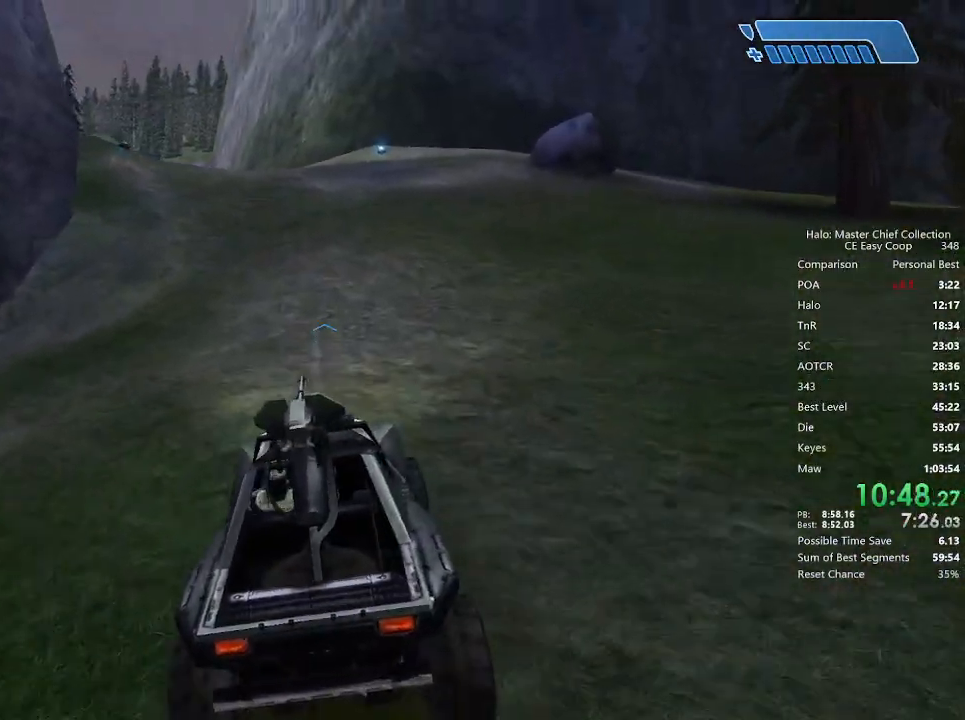
{"keys": ["w"], "mouse": [], "mouse_move": "up-left", "events": []}
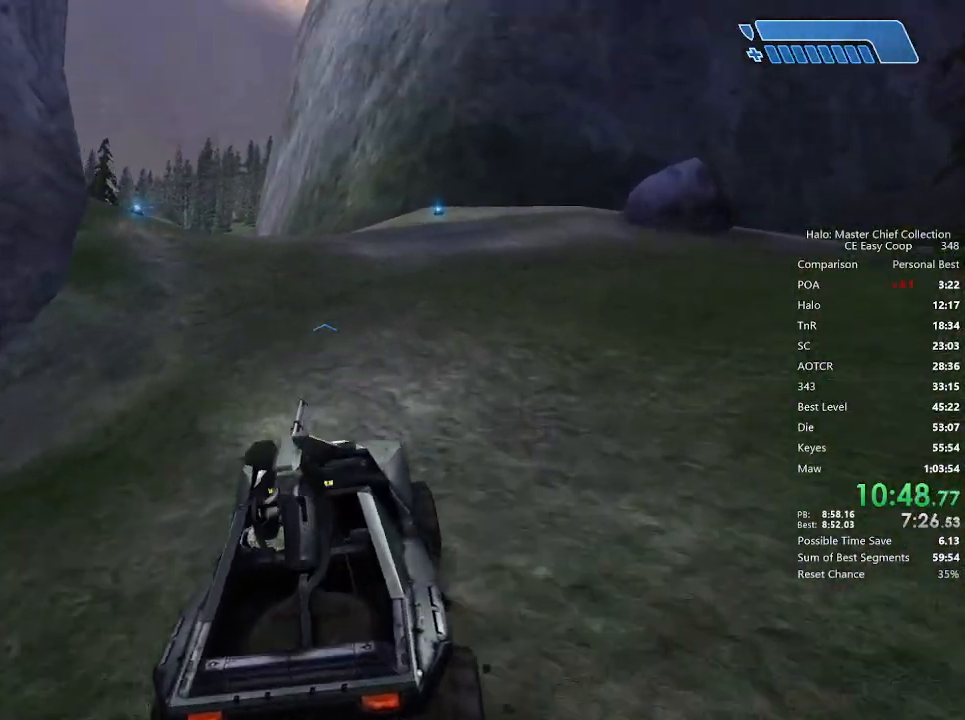
{"keys": ["w"], "mouse": [], "mouse_move": "still", "events": []}
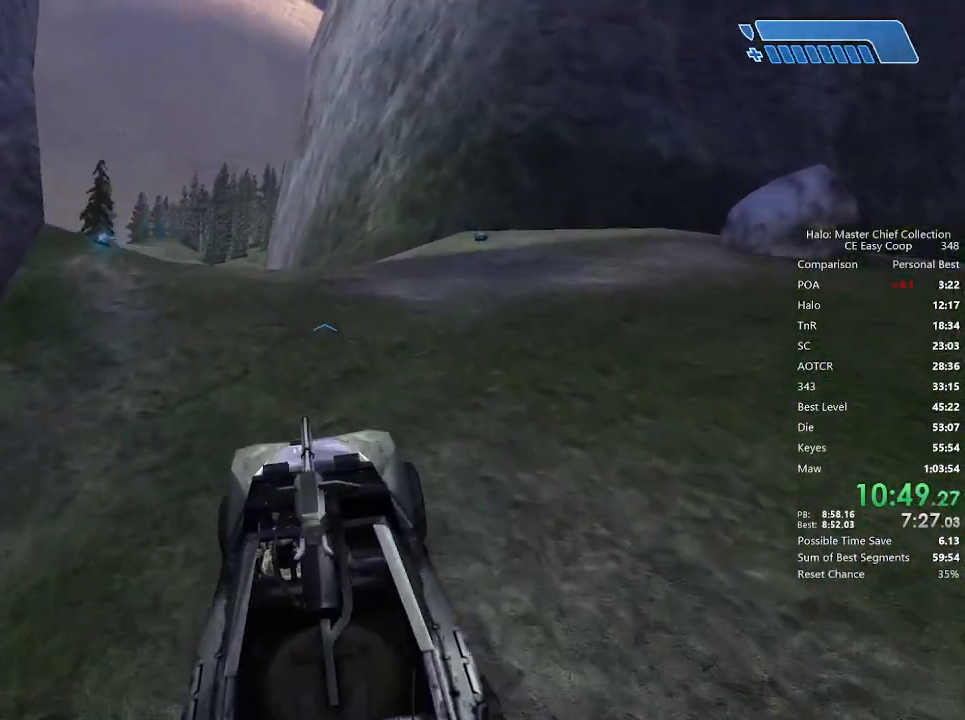
{"keys": ["w"], "mouse": [], "mouse_move": "down-left", "events": []}
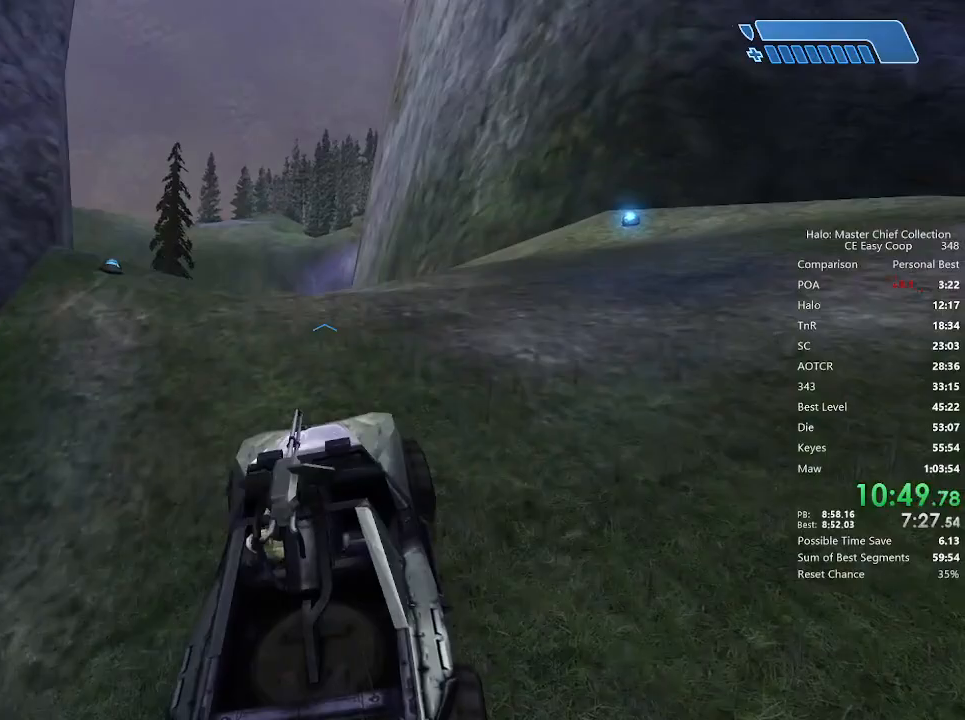
{"keys": ["w"], "mouse": [], "mouse_move": "down", "events": []}